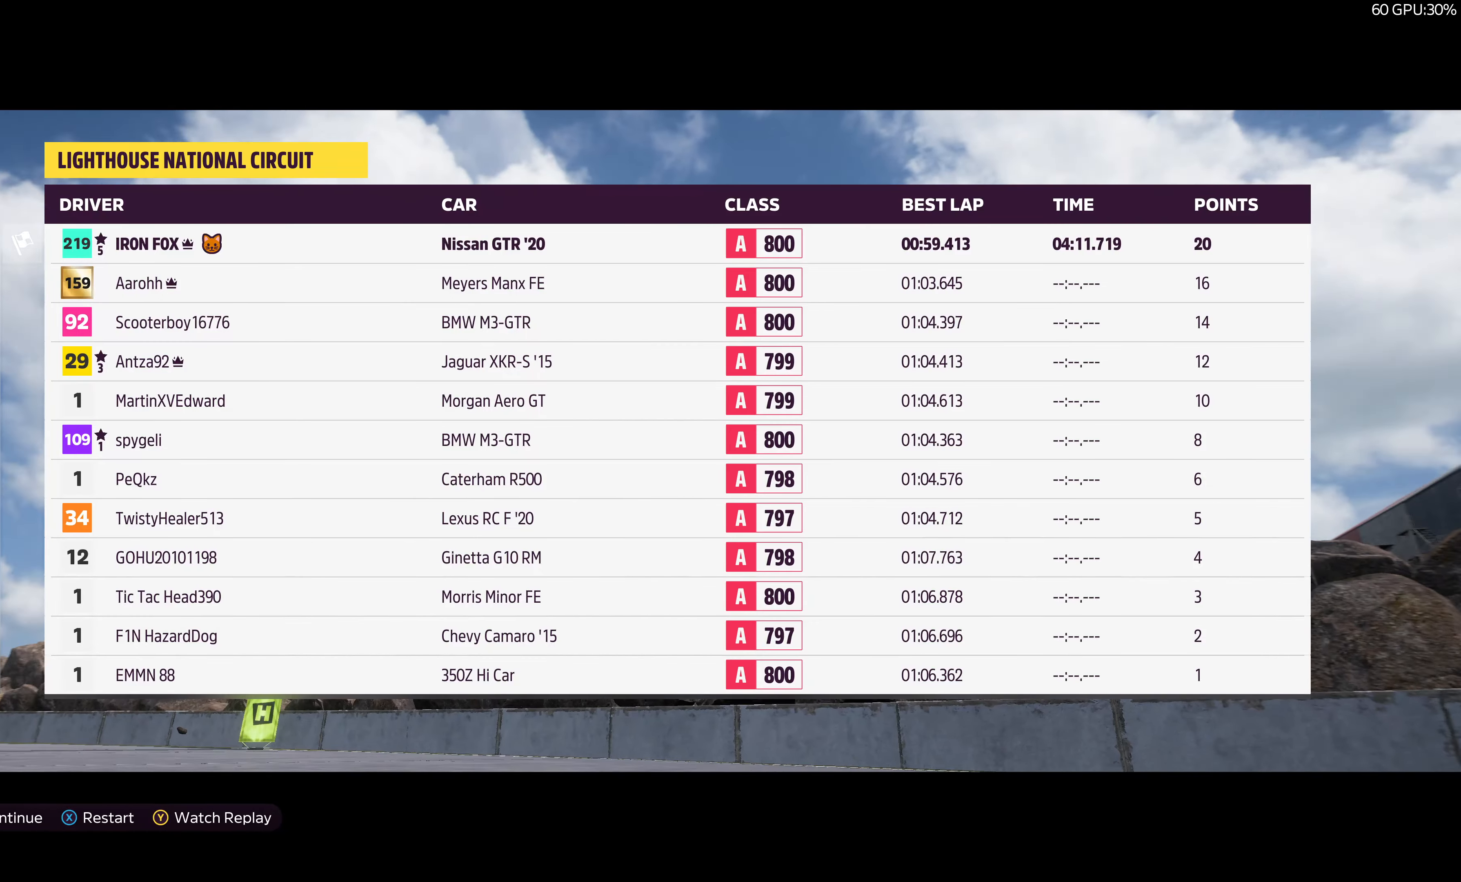
Gameplay with a controller (PlayStation layout); each line is a JSON object with the inputs held at the frame after it. "events" lists button and stick changes between this image and that frame as [ms after this image, input, new state], when the widget could be followed in between.
{"buttons": ["CROSS"], "left_stick": "center", "right_stick": "center", "events": [[300, "CROSS", "down"]]}
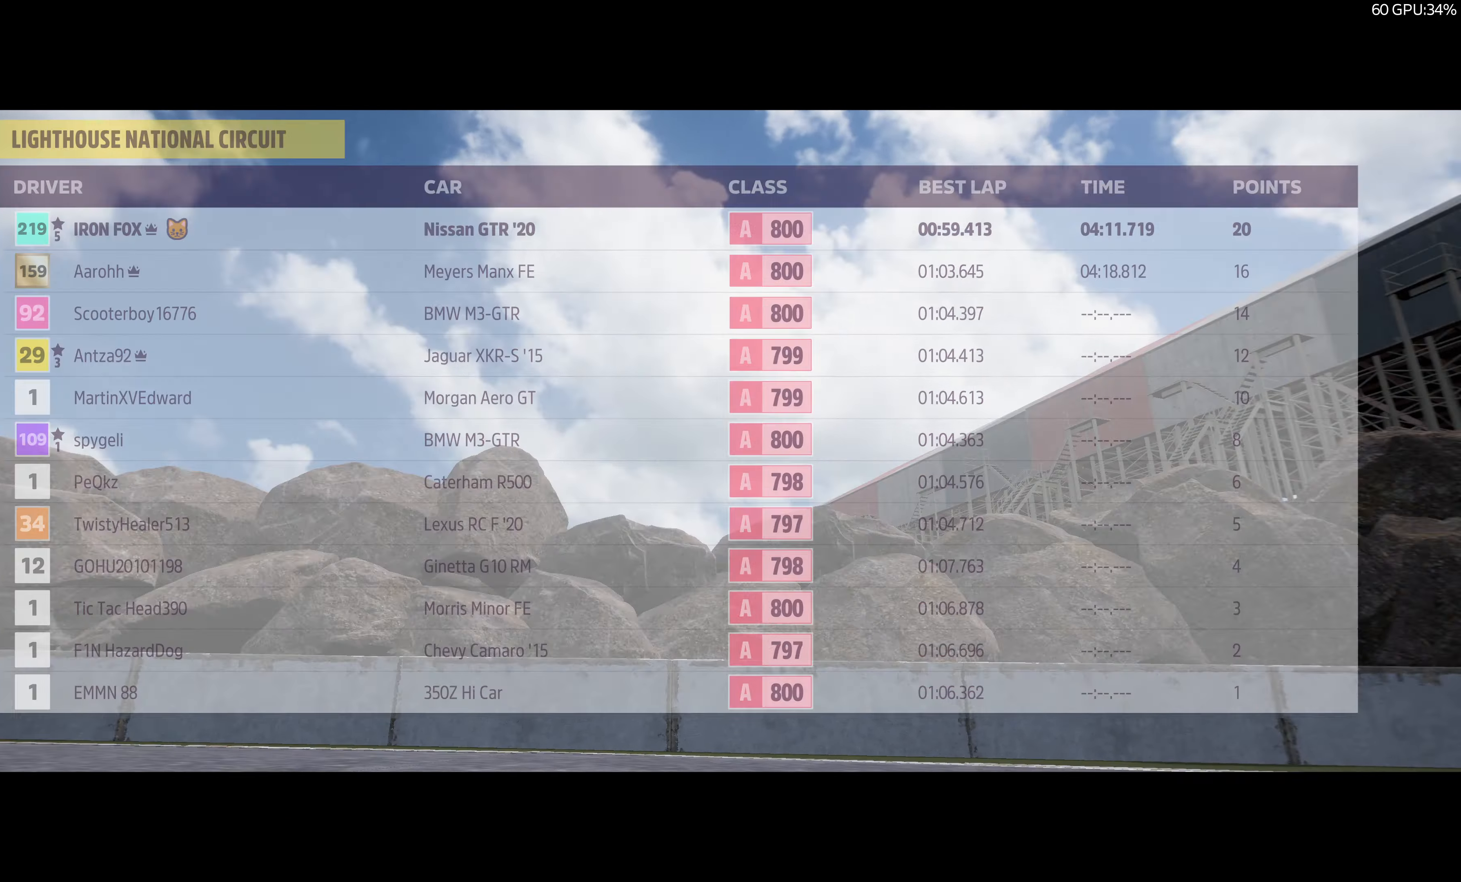
{"buttons": [], "left_stick": "center", "right_stick": "center", "events": [[33, "CROSS", "up"]]}
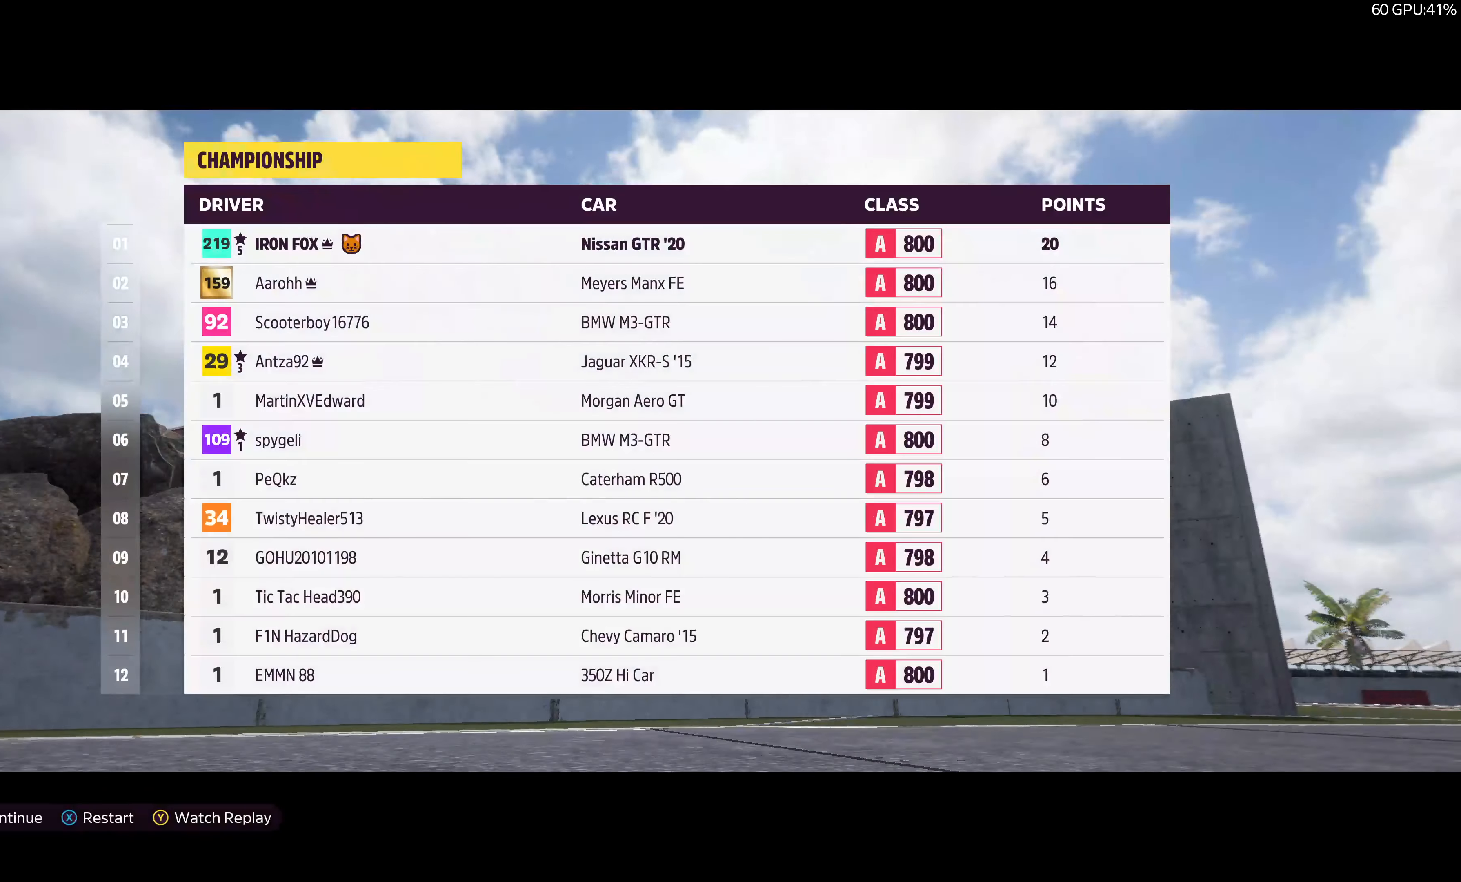
{"buttons": [], "left_stick": "center", "right_stick": "center", "events": []}
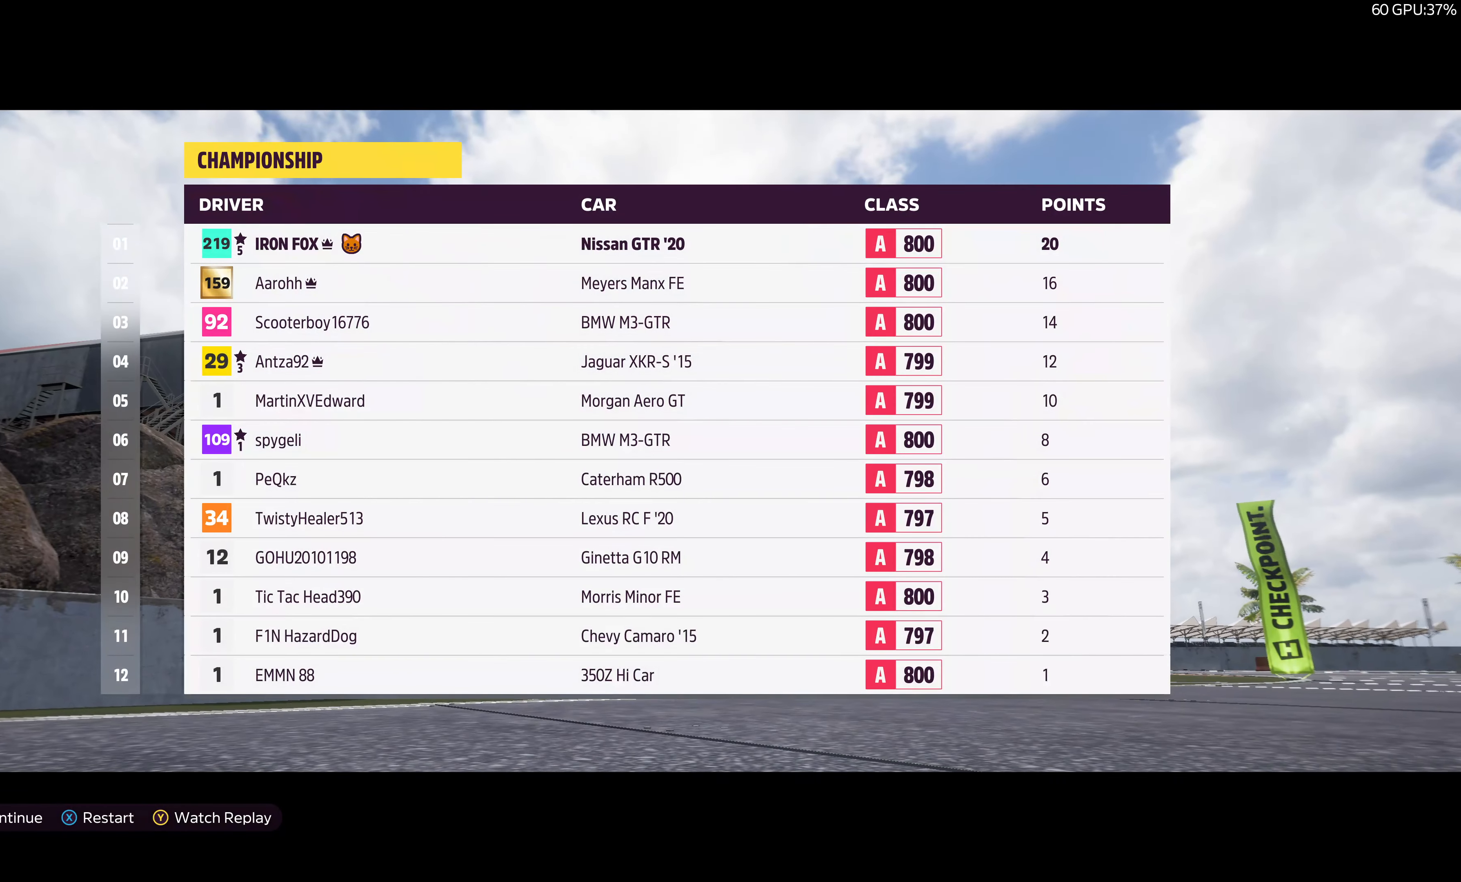
{"buttons": ["CROSS"], "left_stick": "center", "right_stick": "center", "events": [[483, "CROSS", "down"]]}
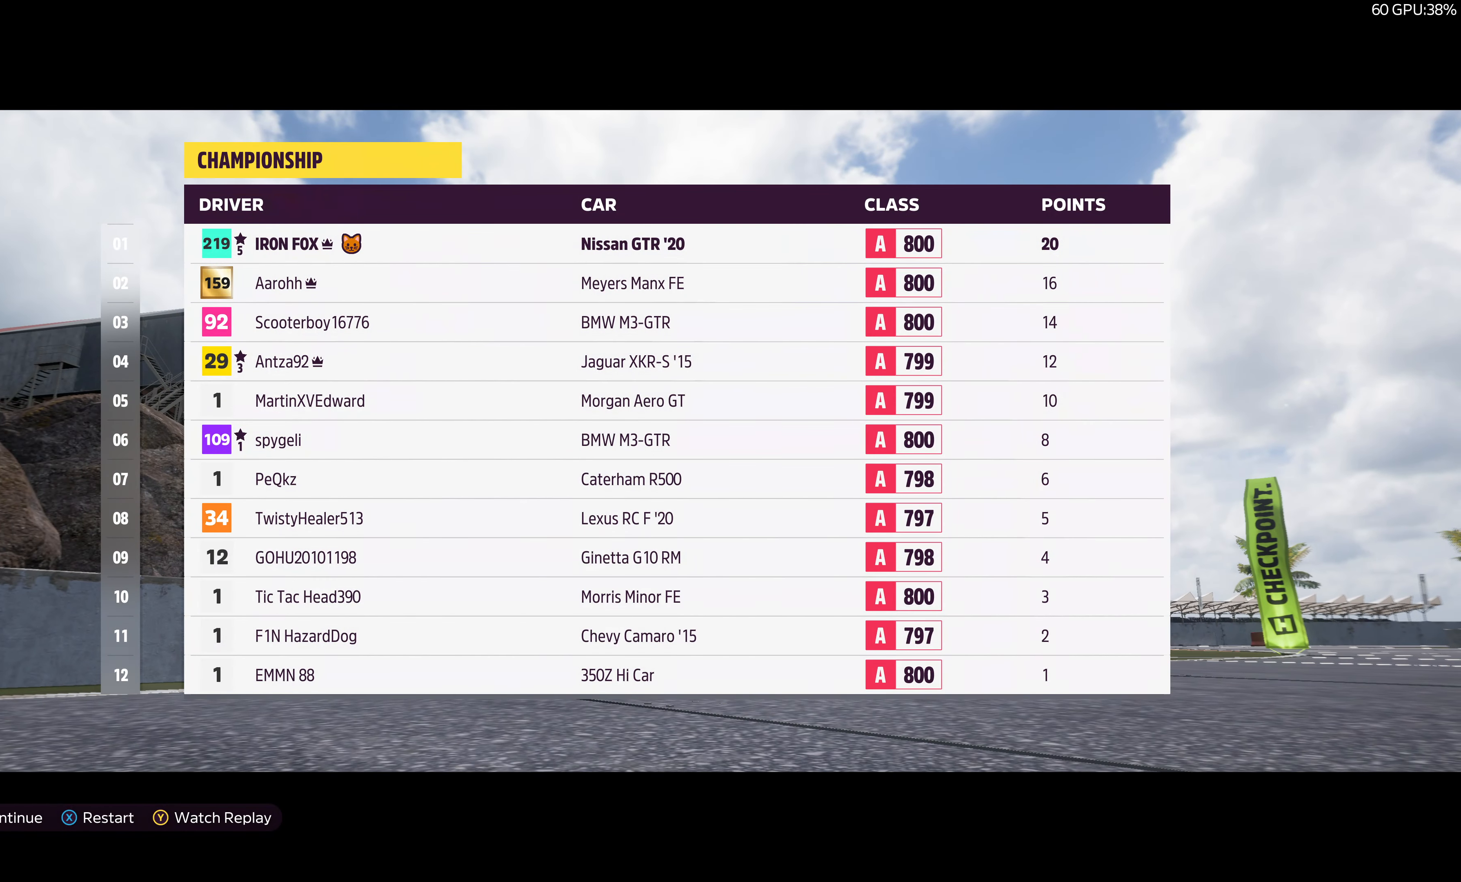
{"buttons": [], "left_stick": "center", "right_stick": "center", "events": [[133, "CROSS", "up"]]}
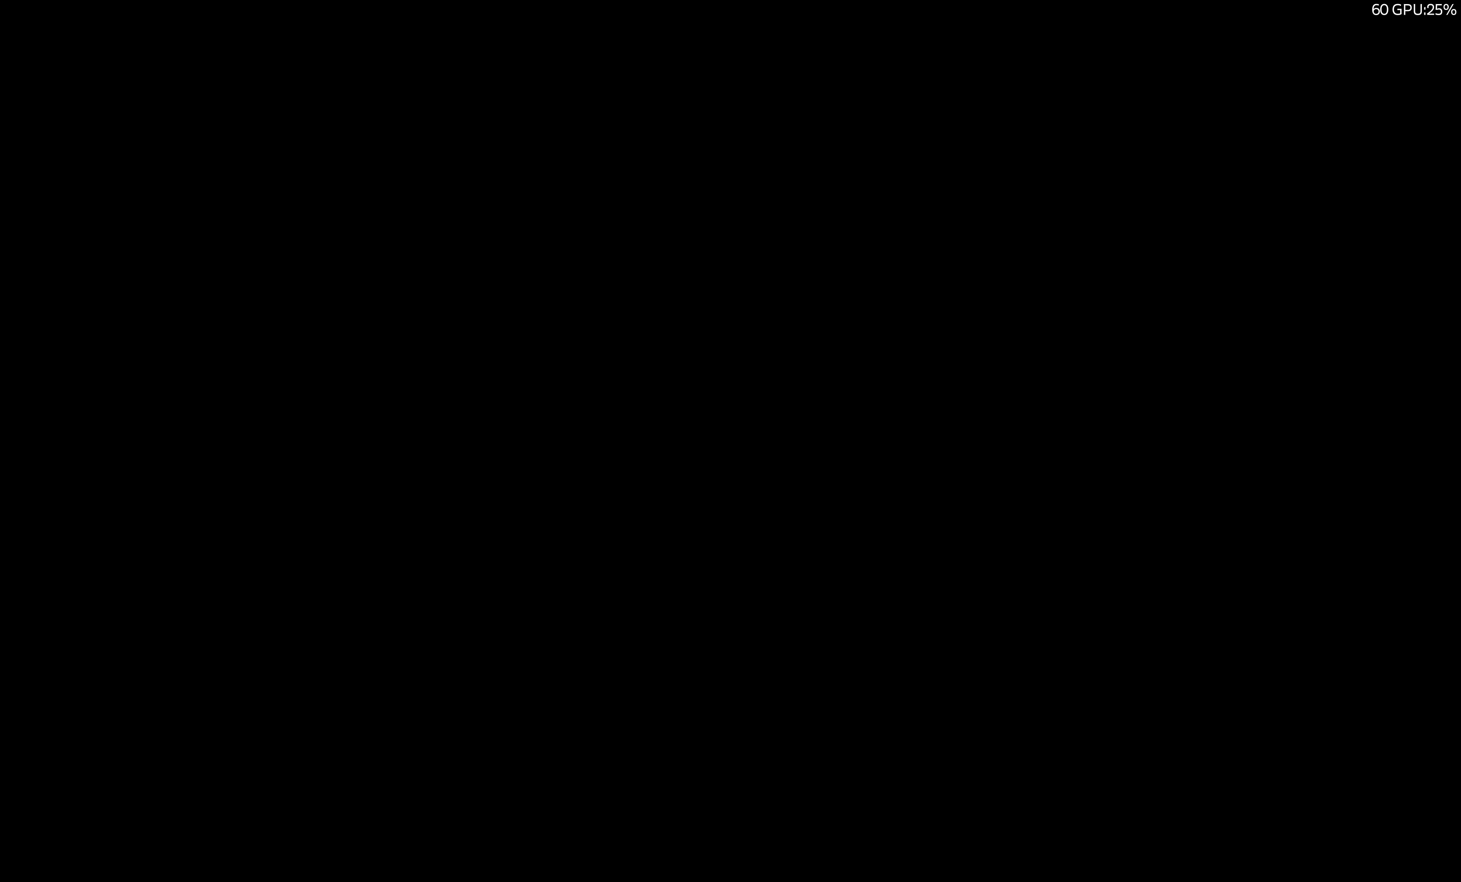
{"buttons": [], "left_stick": "center", "right_stick": "center", "events": []}
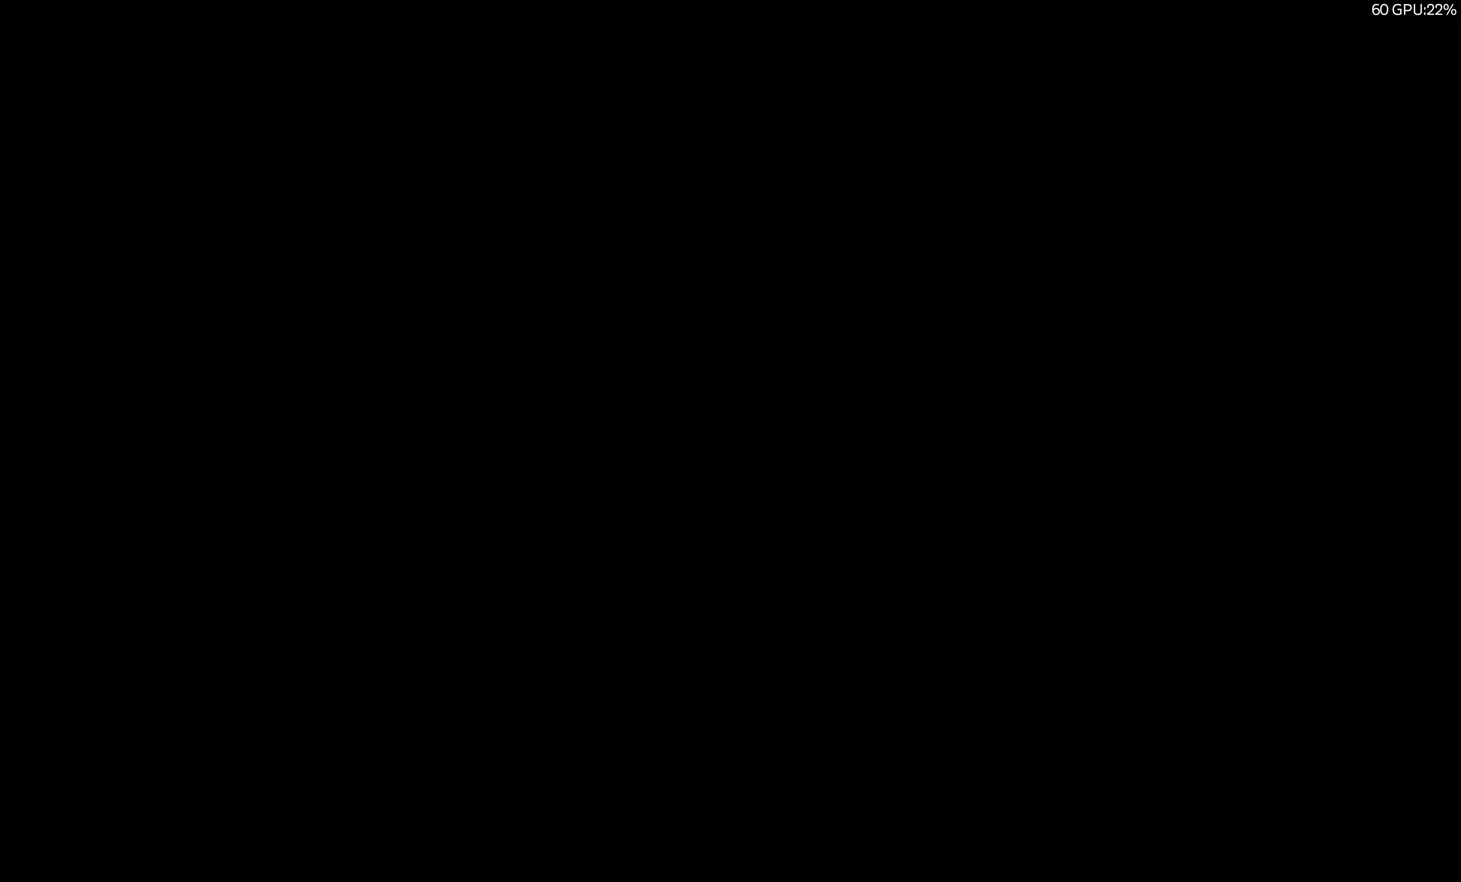
{"buttons": [], "left_stick": "center", "right_stick": "center", "events": []}
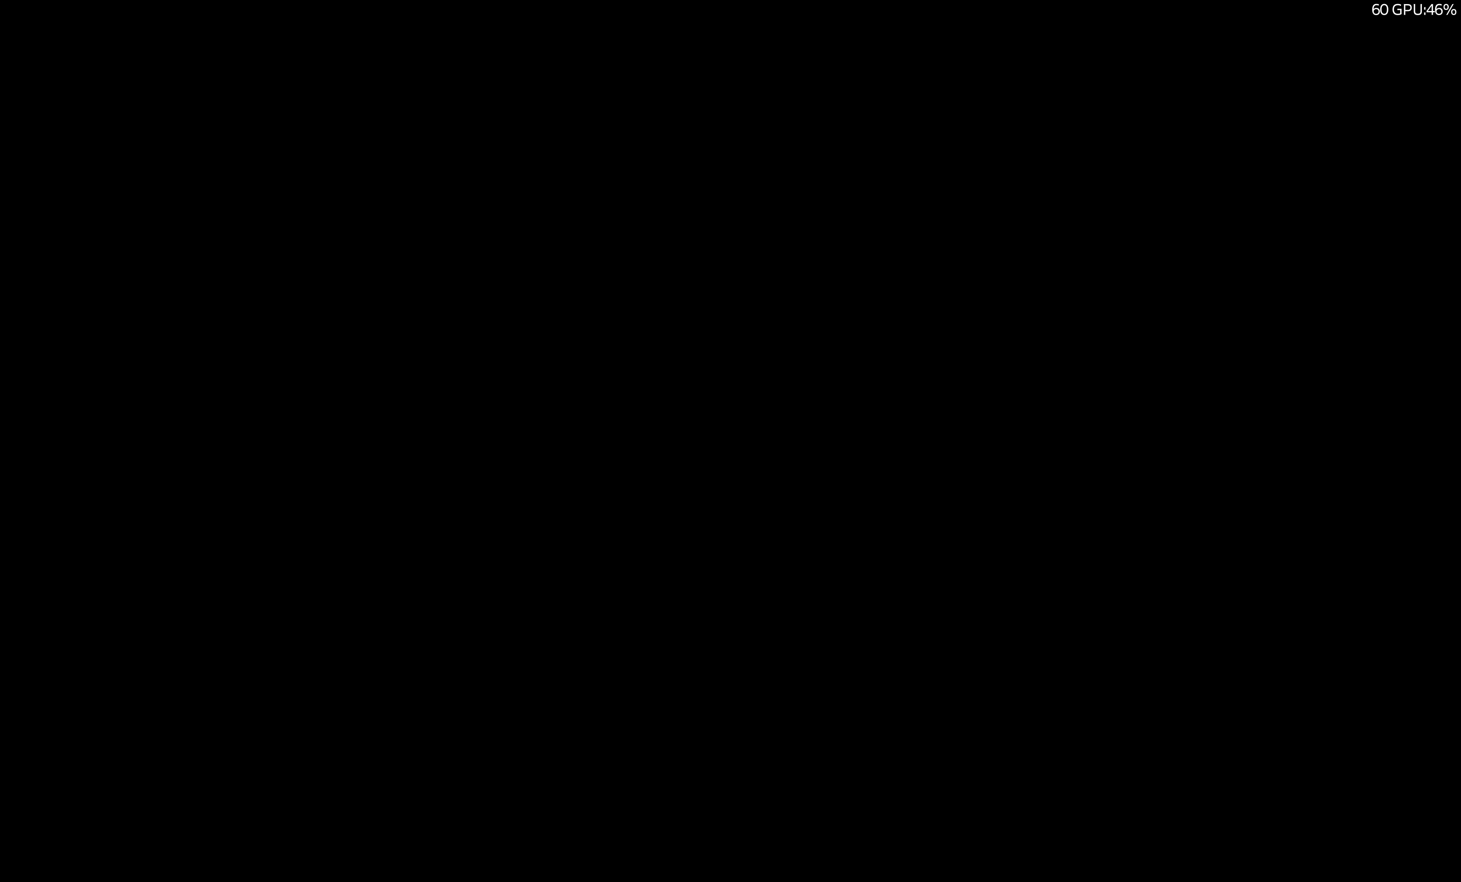
{"buttons": [], "left_stick": "center", "right_stick": "center", "events": []}
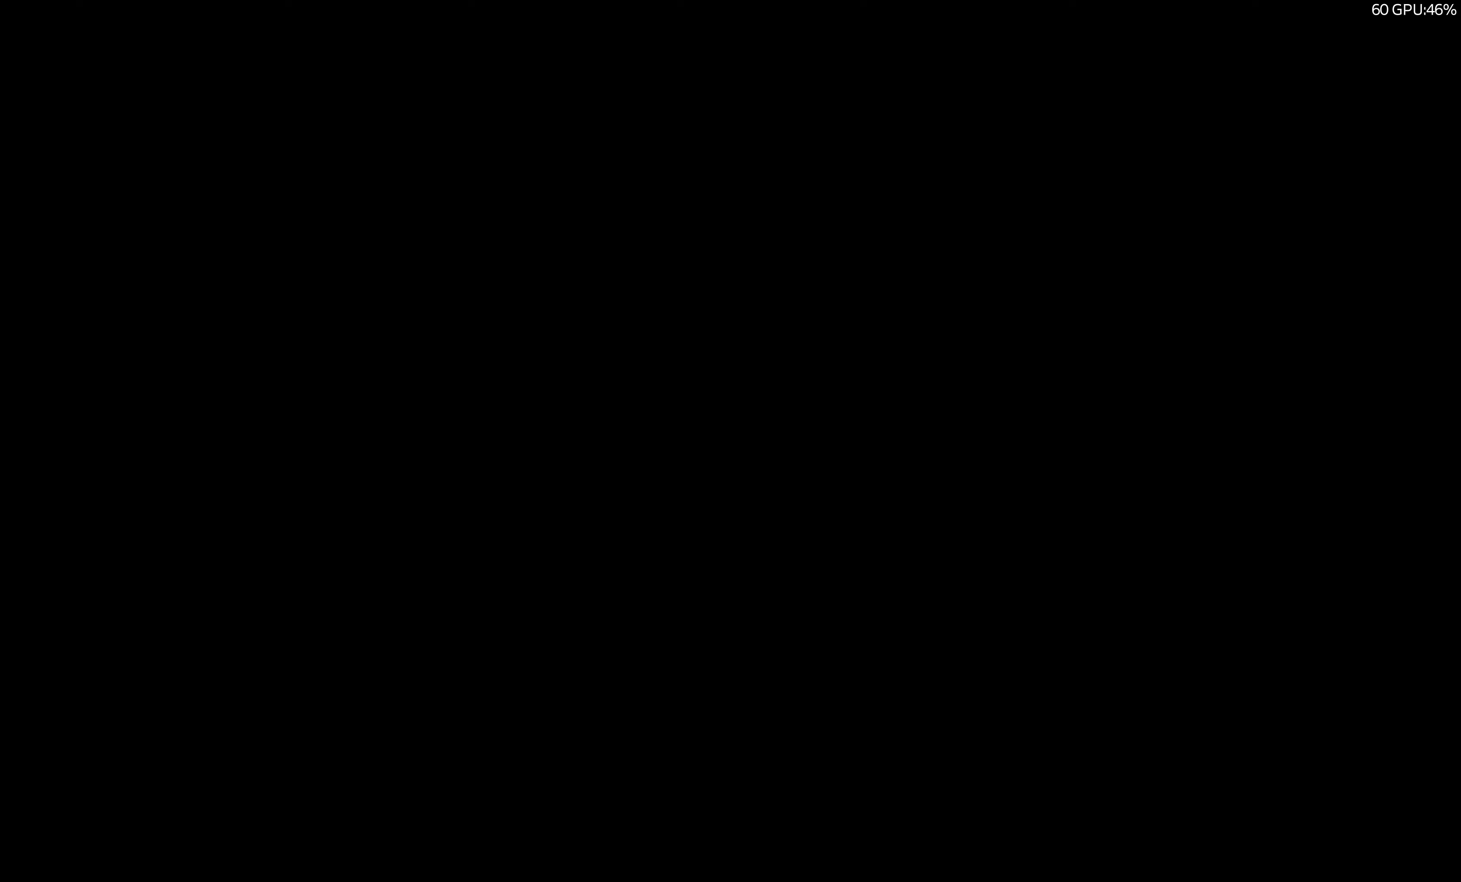
{"buttons": [], "left_stick": "center", "right_stick": "center", "events": []}
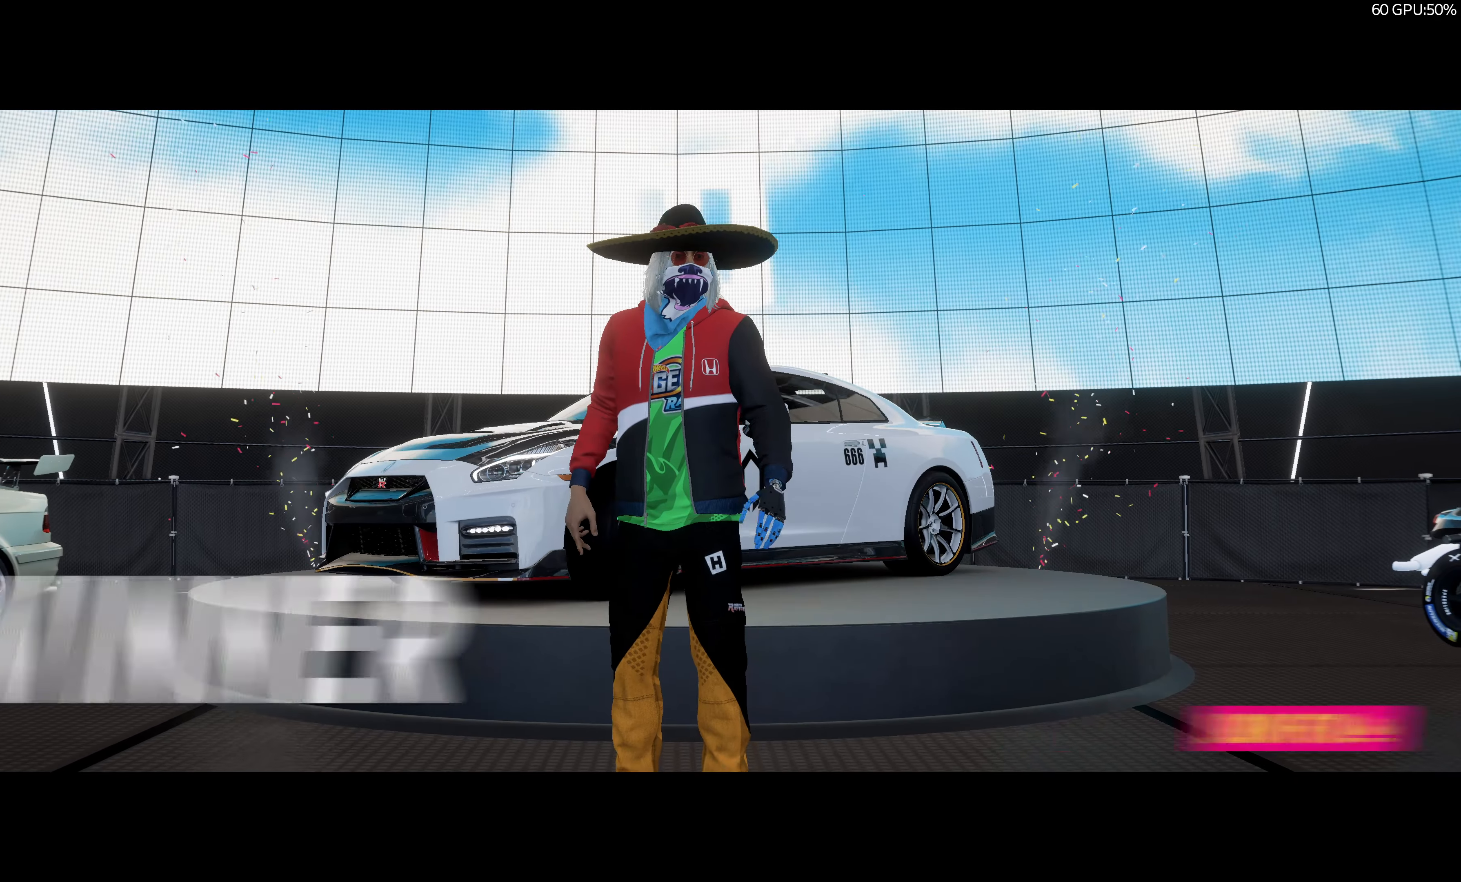
{"buttons": [], "left_stick": "center", "right_stick": "center", "events": []}
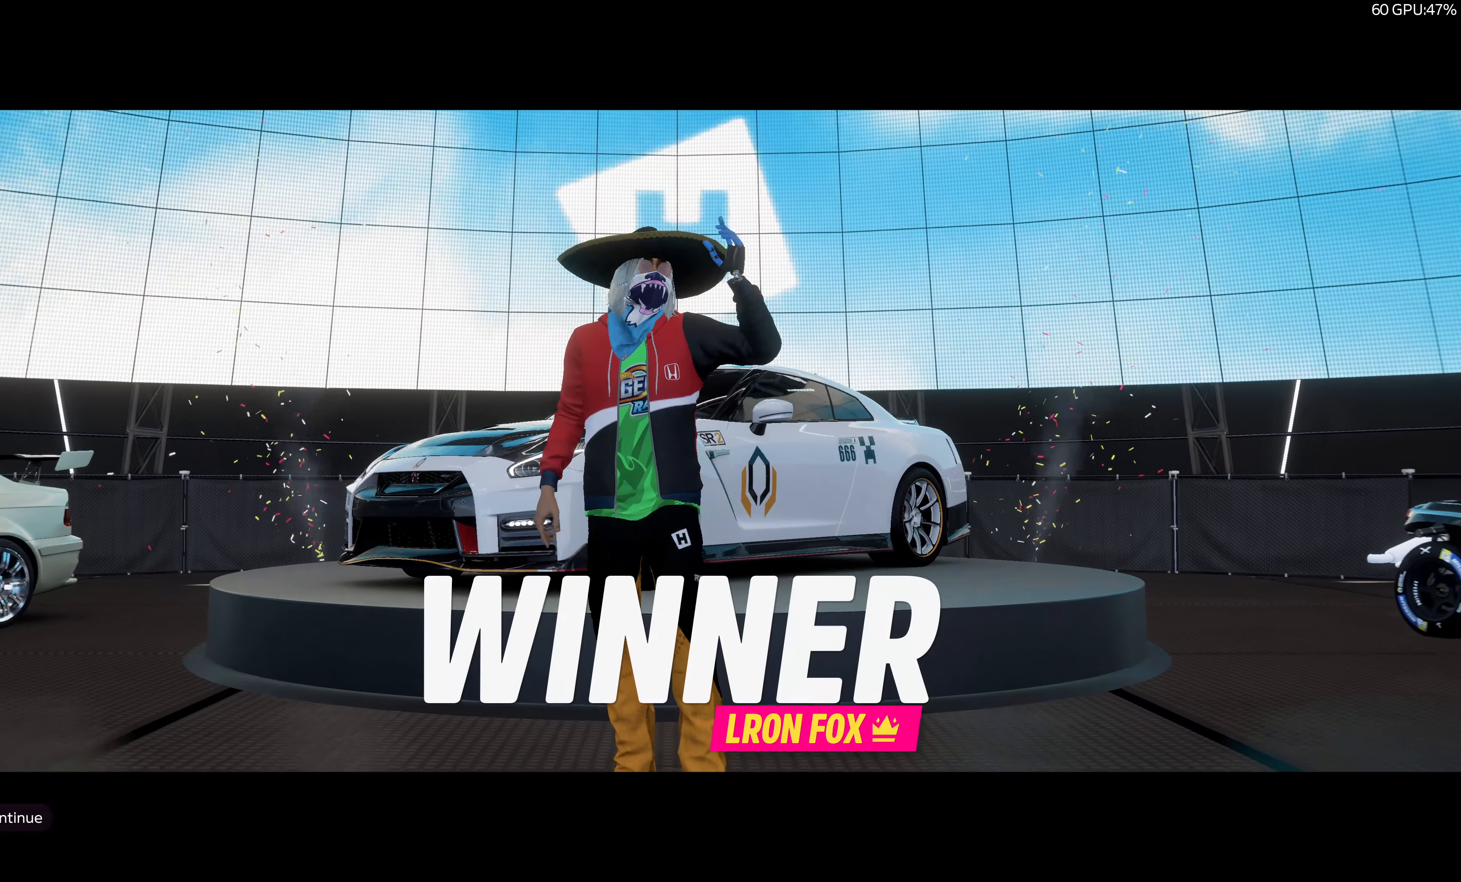
{"buttons": [], "left_stick": "center", "right_stick": "center", "events": [[334, "CROSS", "down"], [484, "CROSS", "up"]]}
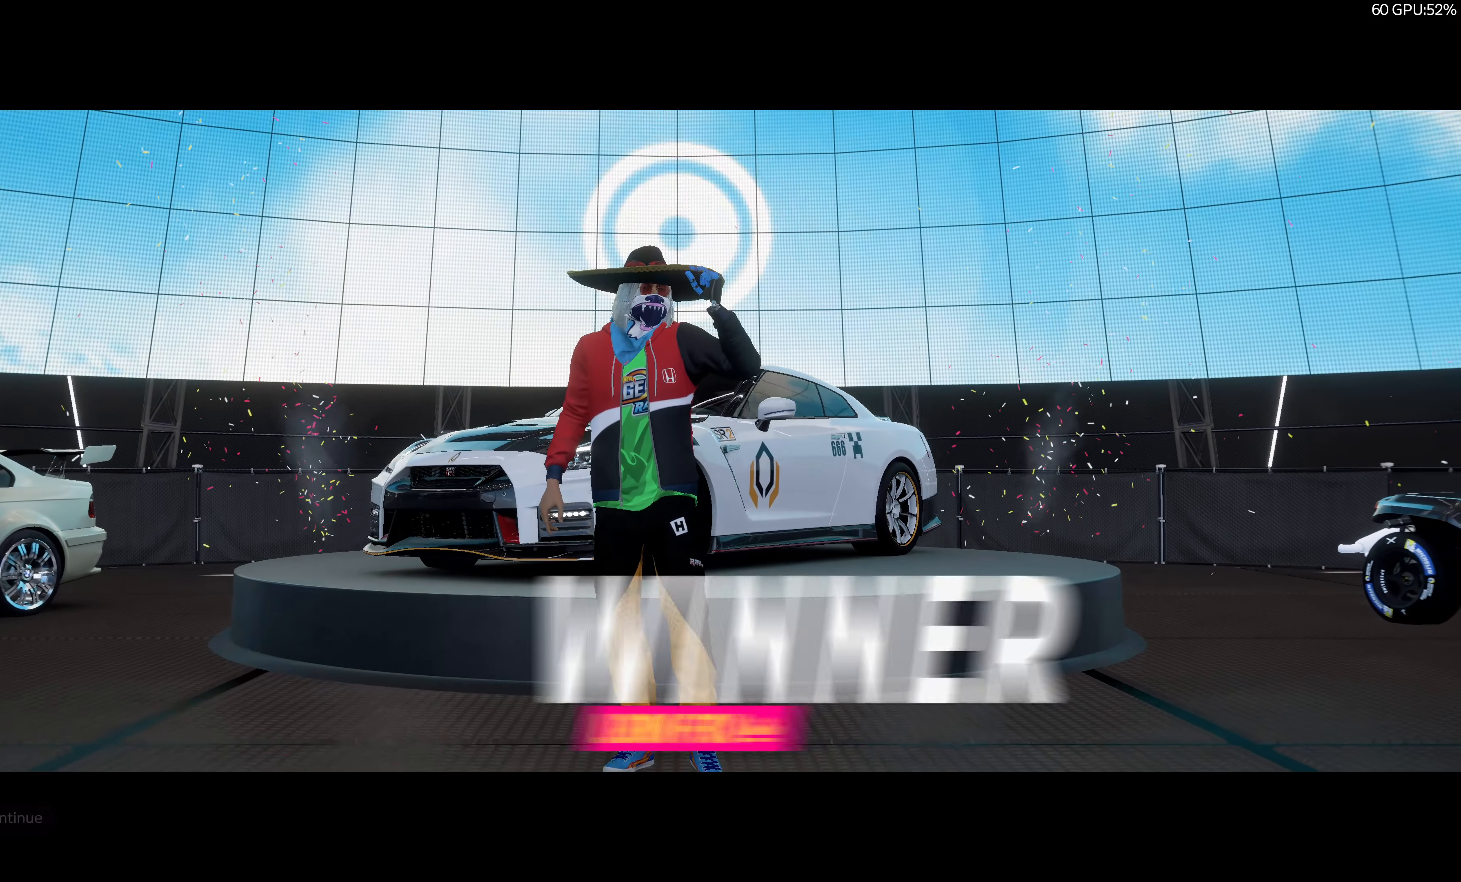
{"buttons": [], "left_stick": "center", "right_stick": "center", "events": []}
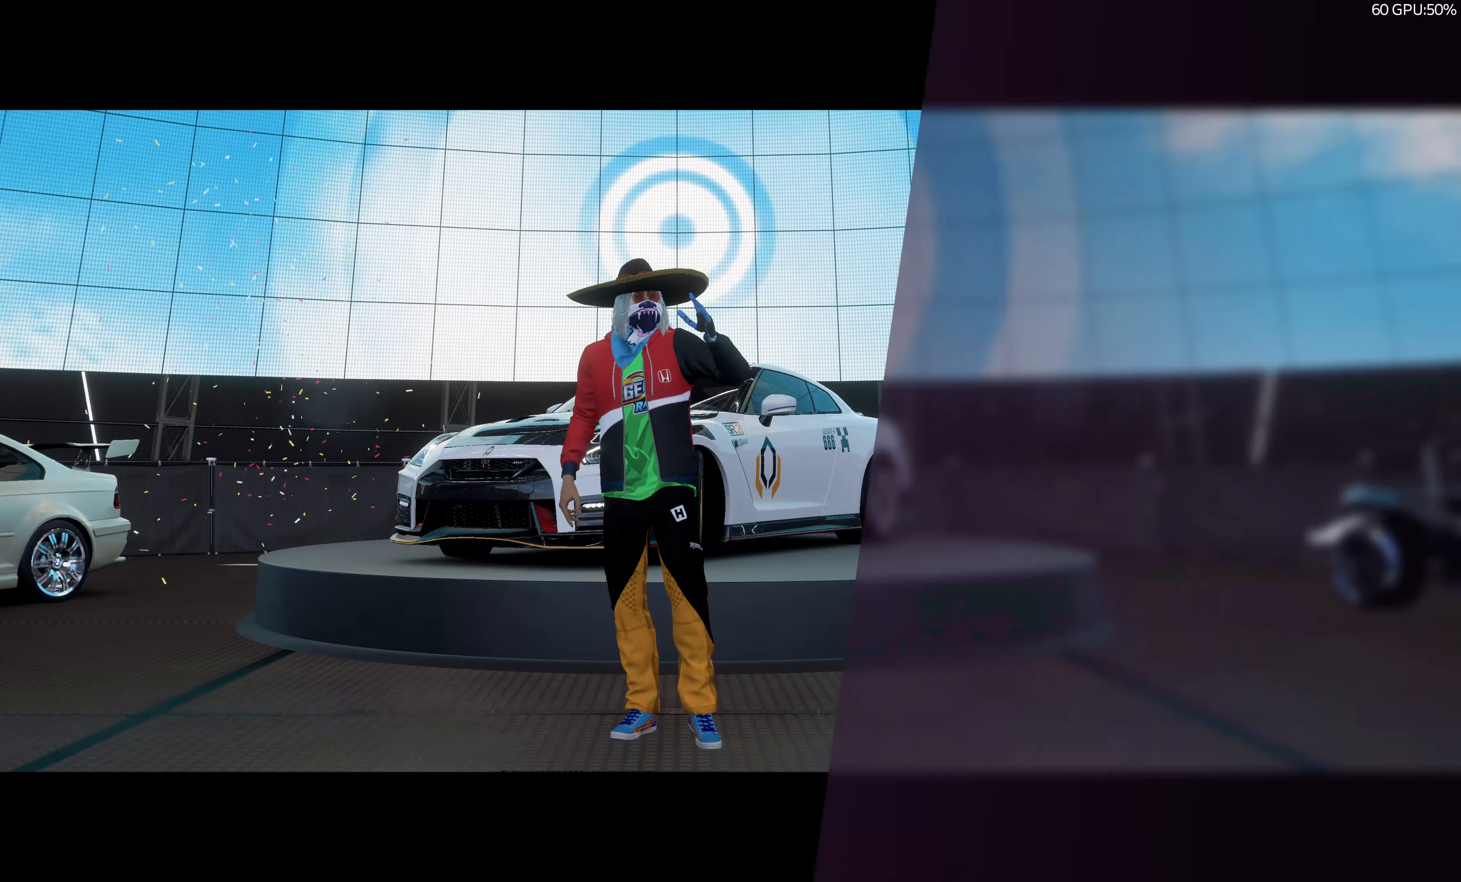
{"buttons": ["CROSS"], "left_stick": "center", "right_stick": "center", "events": [[400, "CROSS", "down"]]}
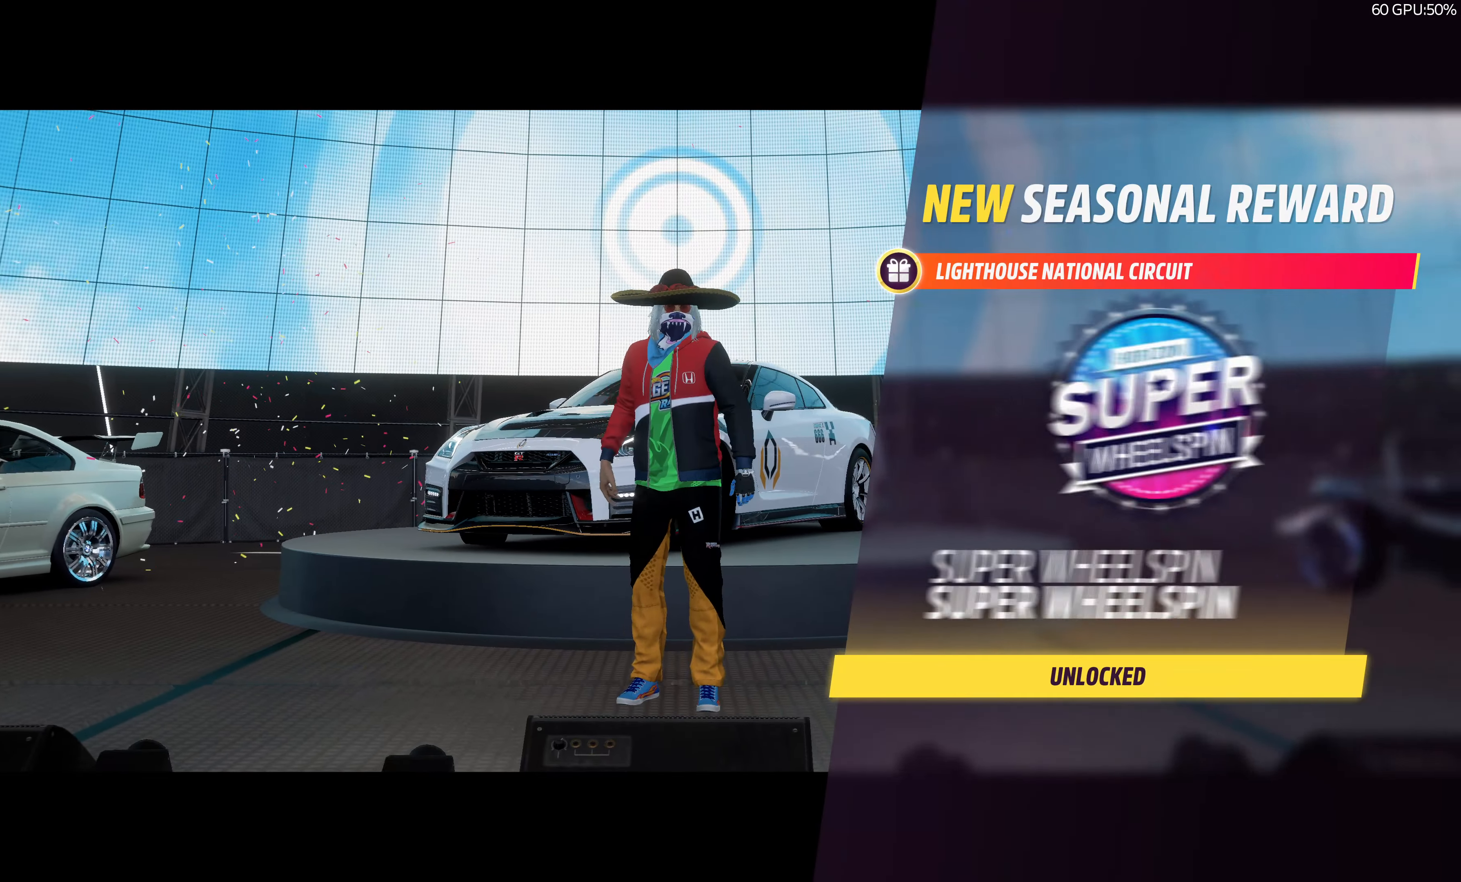
{"buttons": ["CROSS"], "left_stick": "center", "right_stick": "center", "events": [[100, "CROSS", "up"], [400, "CROSS", "down"]]}
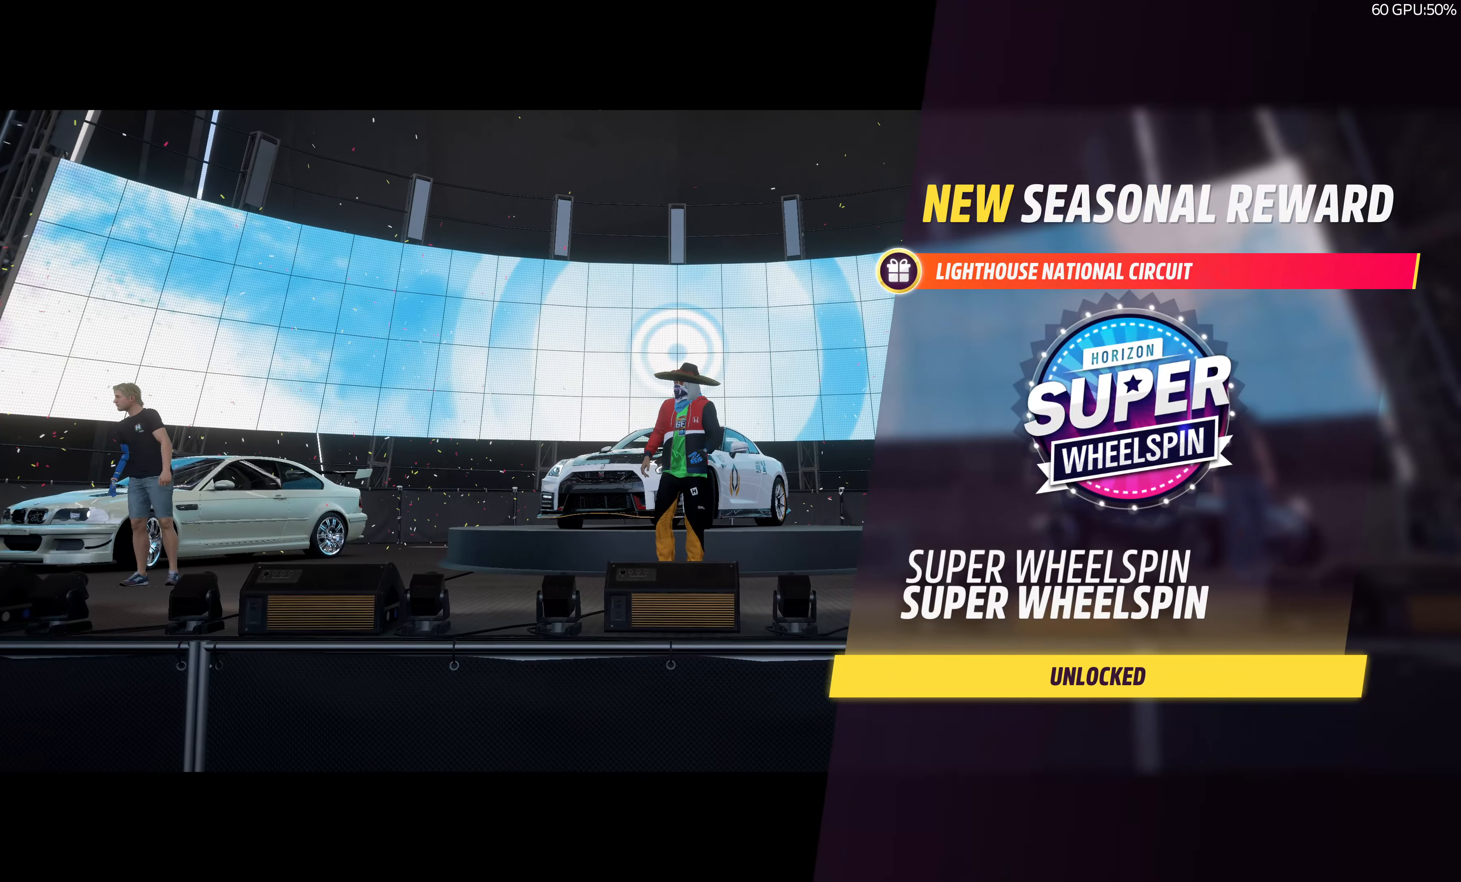
{"buttons": ["CROSS"], "left_stick": "center", "right_stick": "center", "events": [[67, "CROSS", "up"], [417, "CROSS", "down"]]}
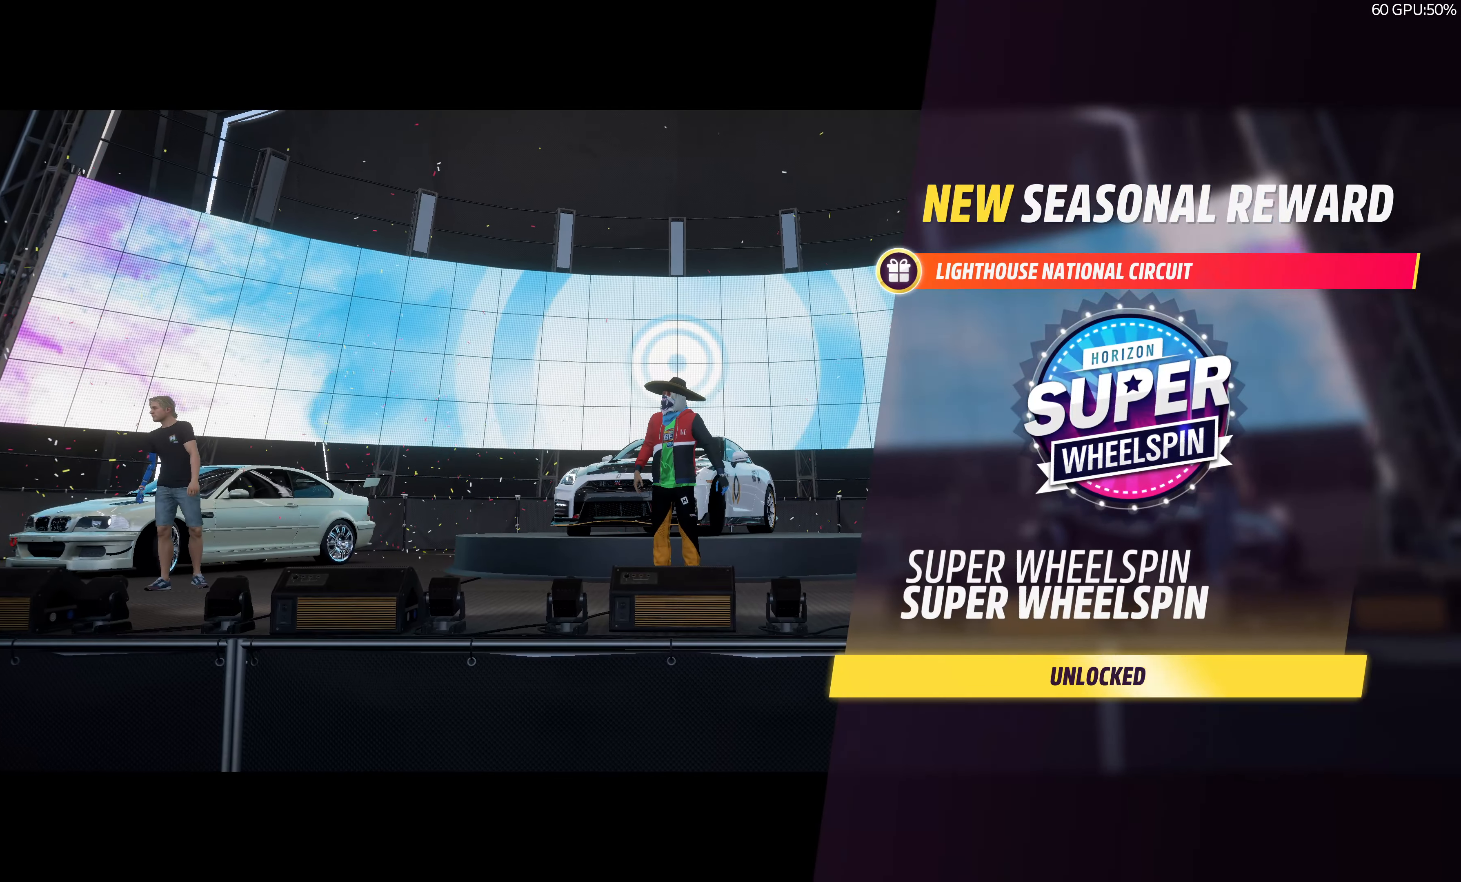
{"buttons": [], "left_stick": "center", "right_stick": "center", "events": [[117, "CROSS", "up"]]}
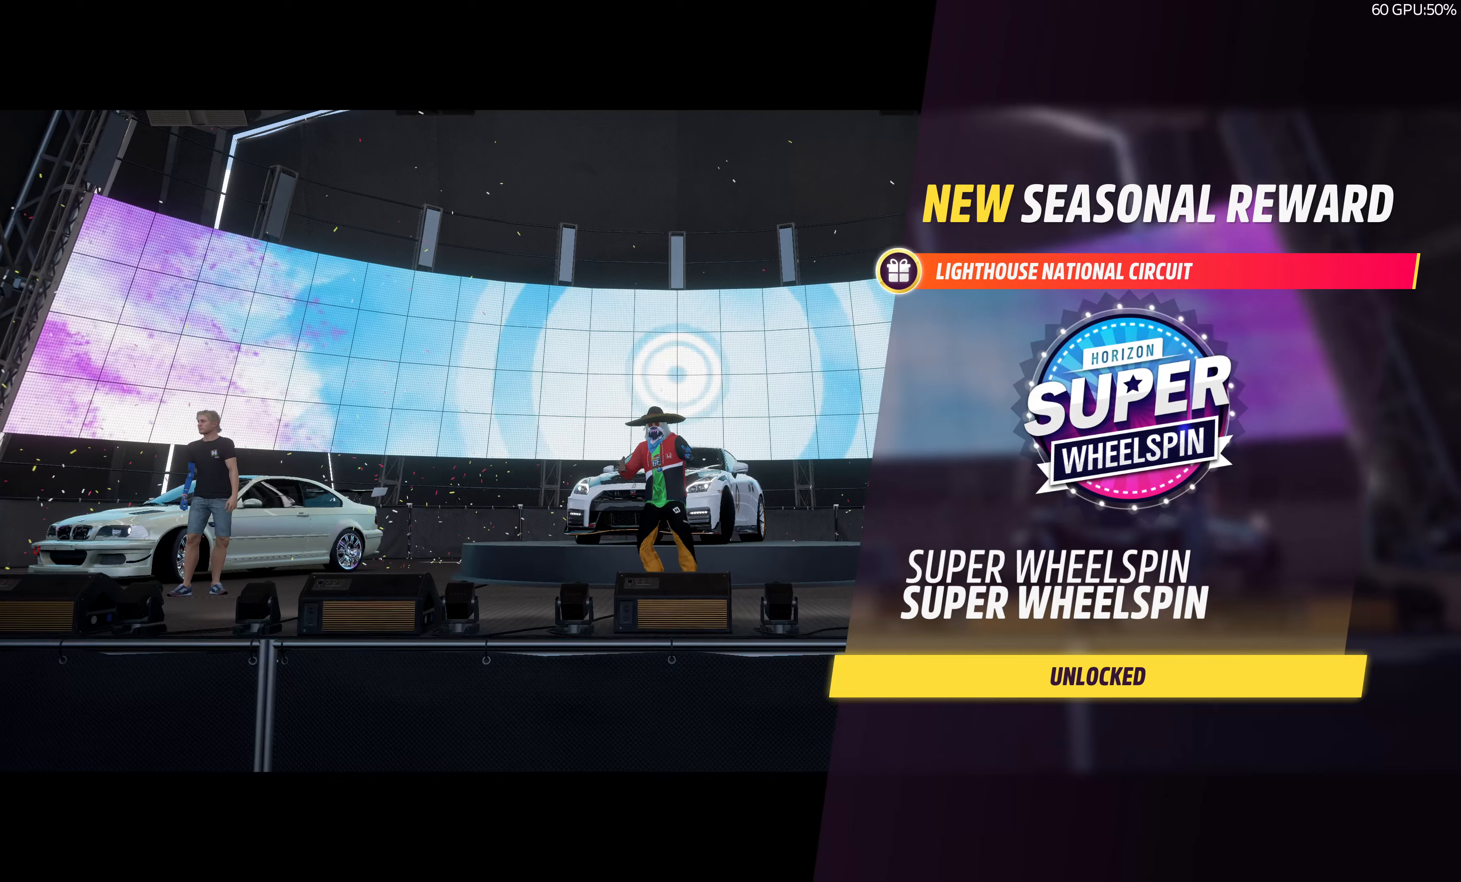
{"buttons": [], "left_stick": "center", "right_stick": "center", "events": []}
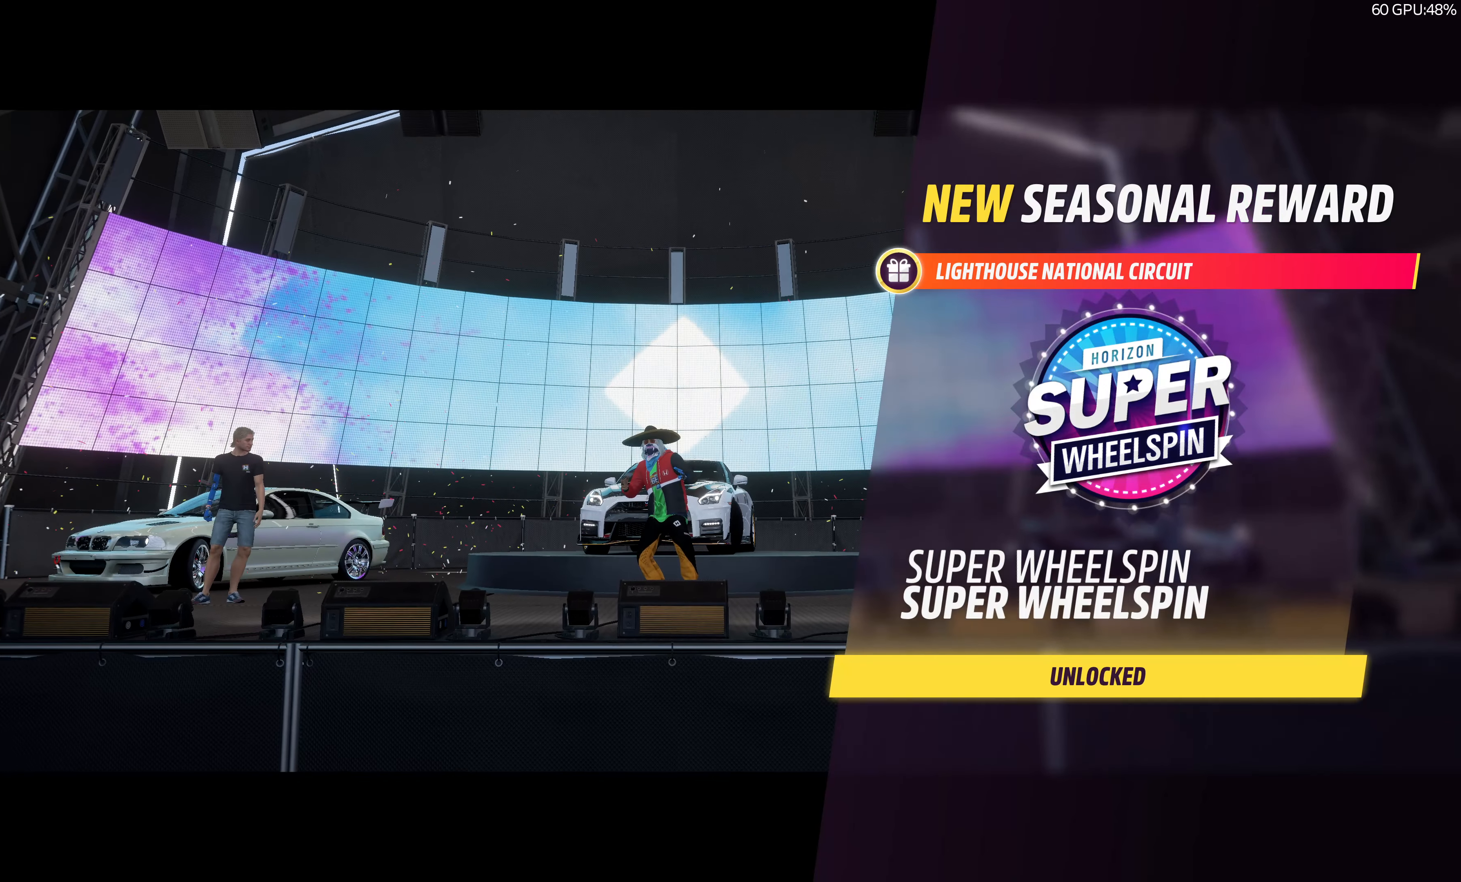
{"buttons": [], "left_stick": "center", "right_stick": "center", "events": []}
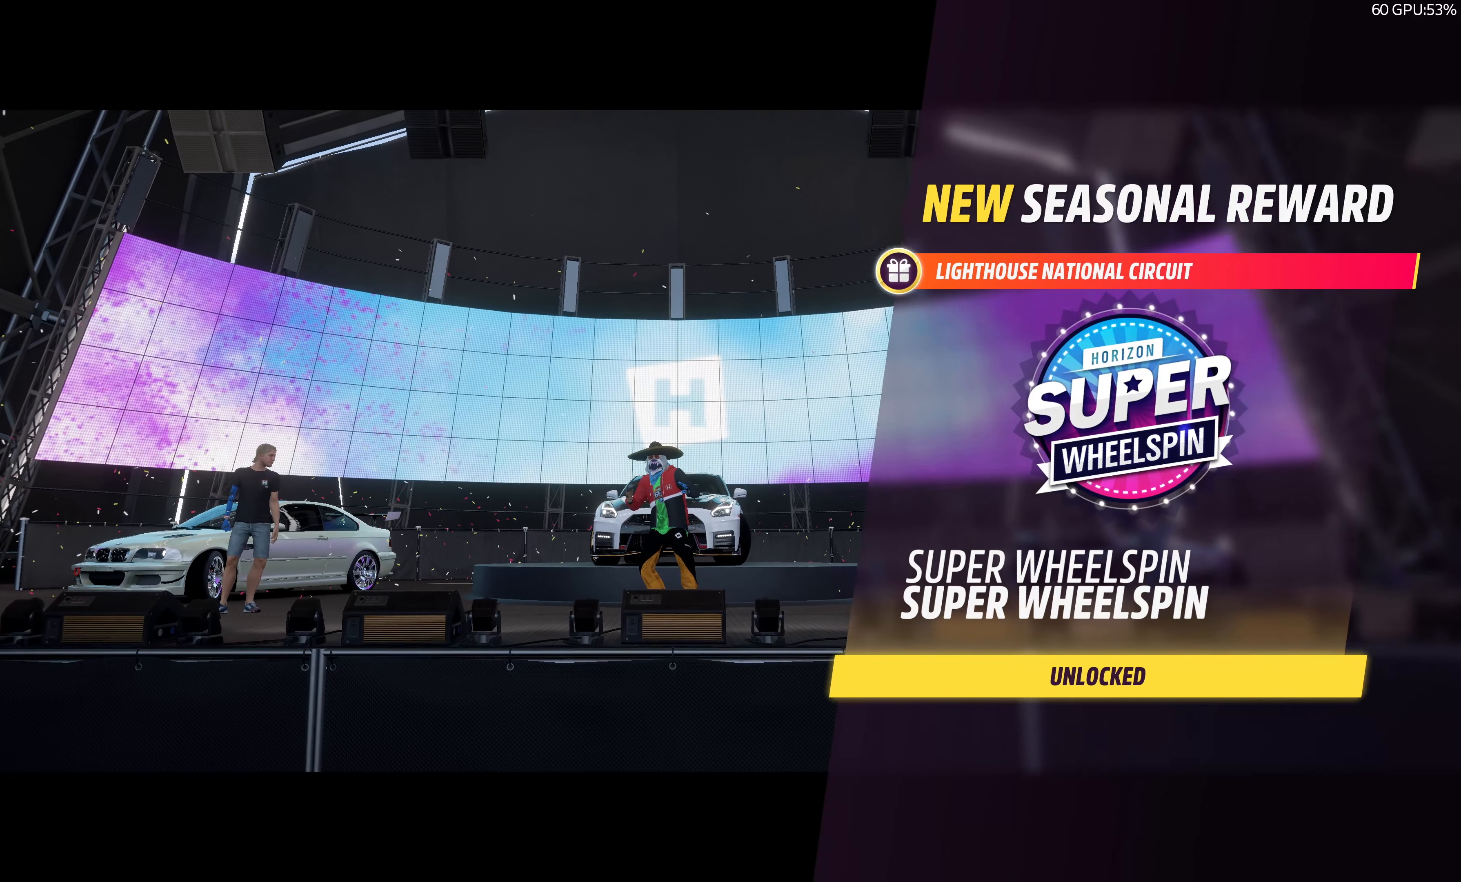
{"buttons": [], "left_stick": "center", "right_stick": "center", "events": []}
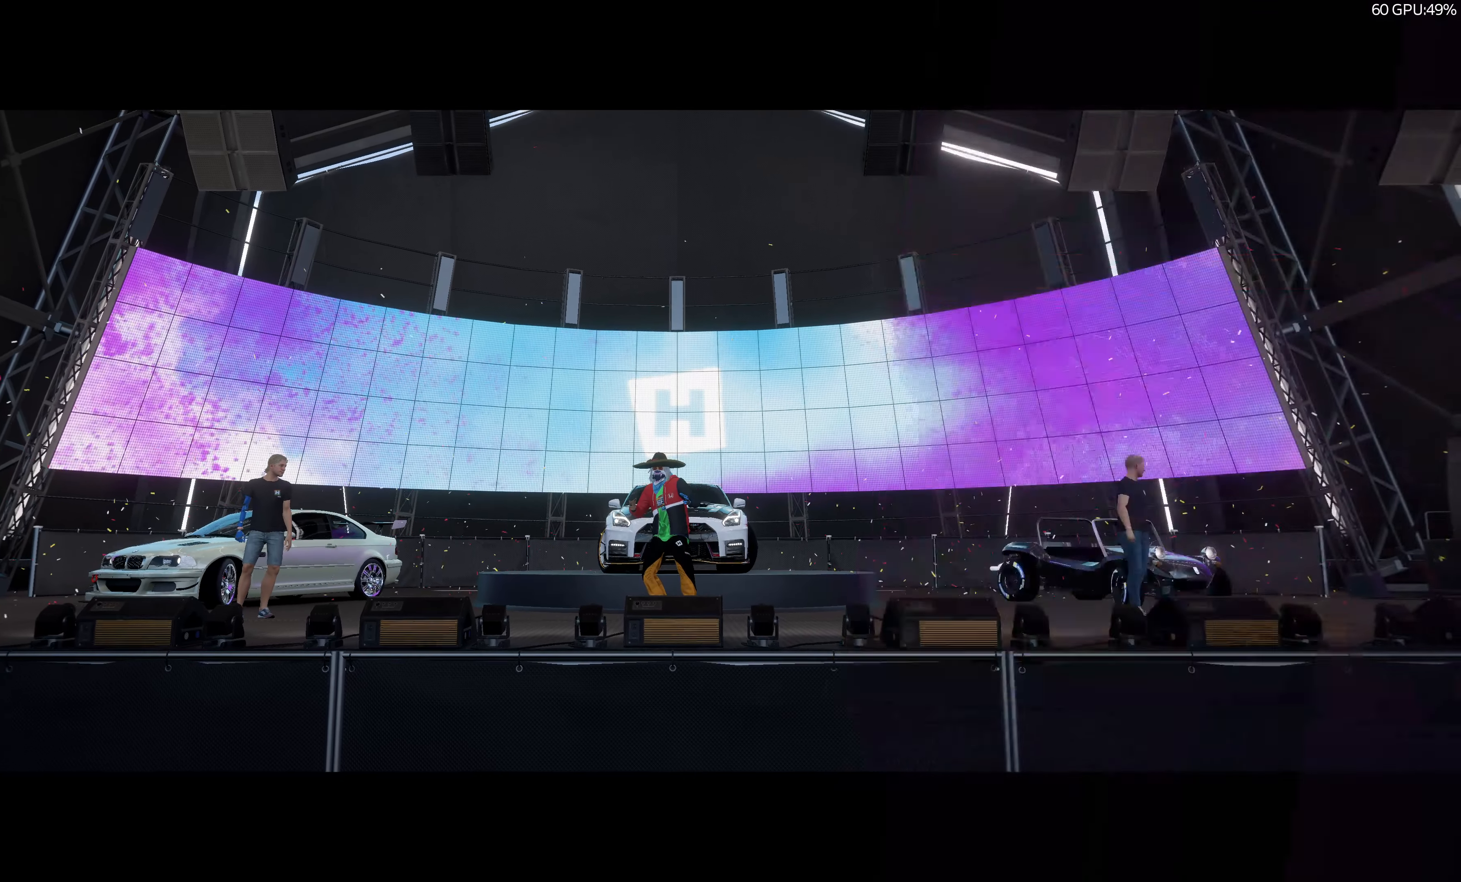
{"buttons": [], "left_stick": "center", "right_stick": "center", "events": []}
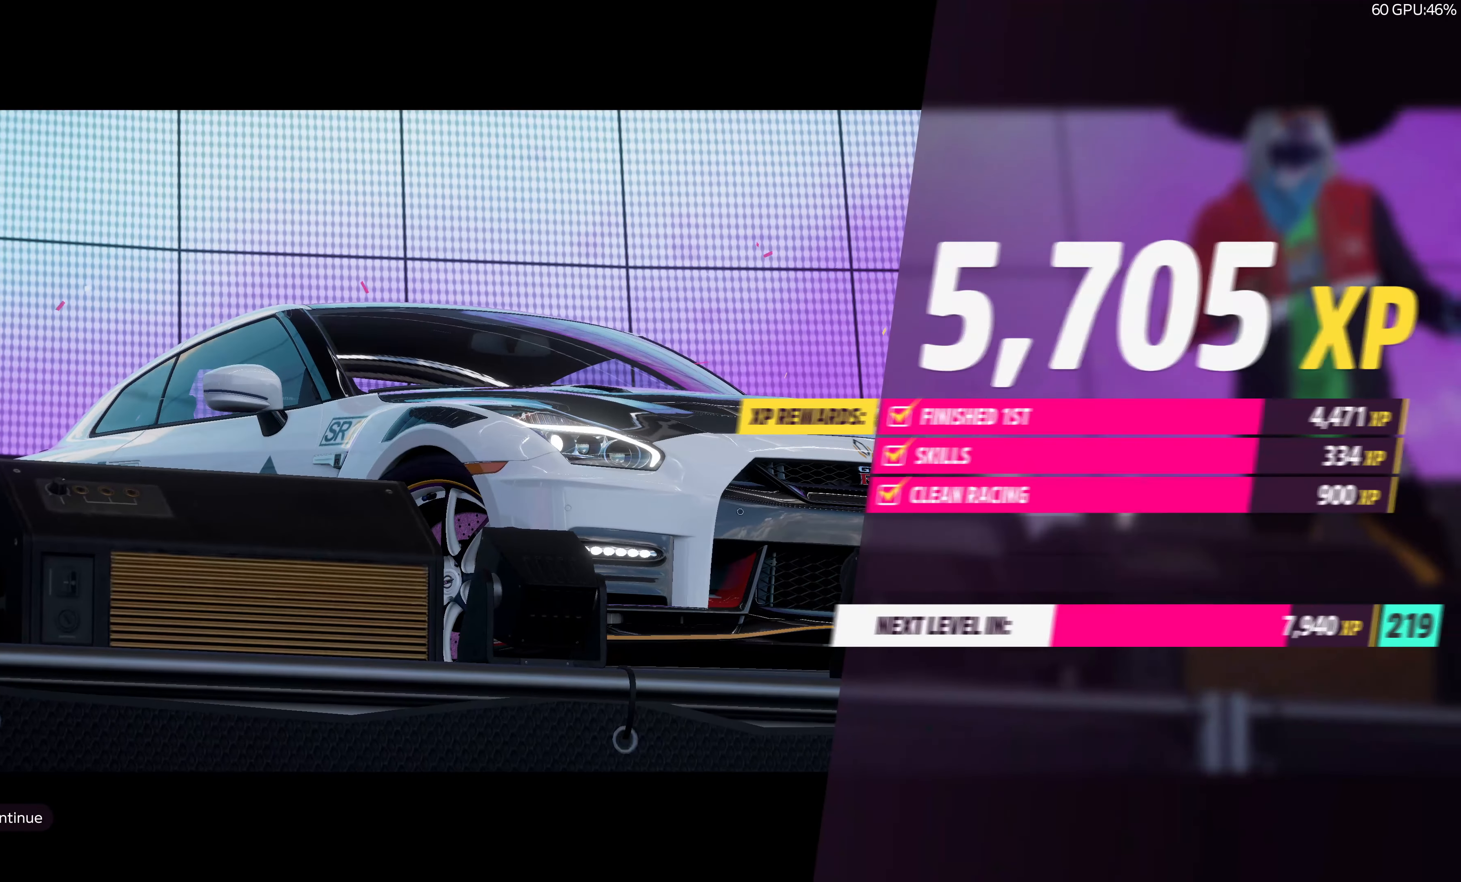
{"buttons": ["CROSS"], "left_stick": "center", "right_stick": "center", "events": [[400, "CROSS", "down"]]}
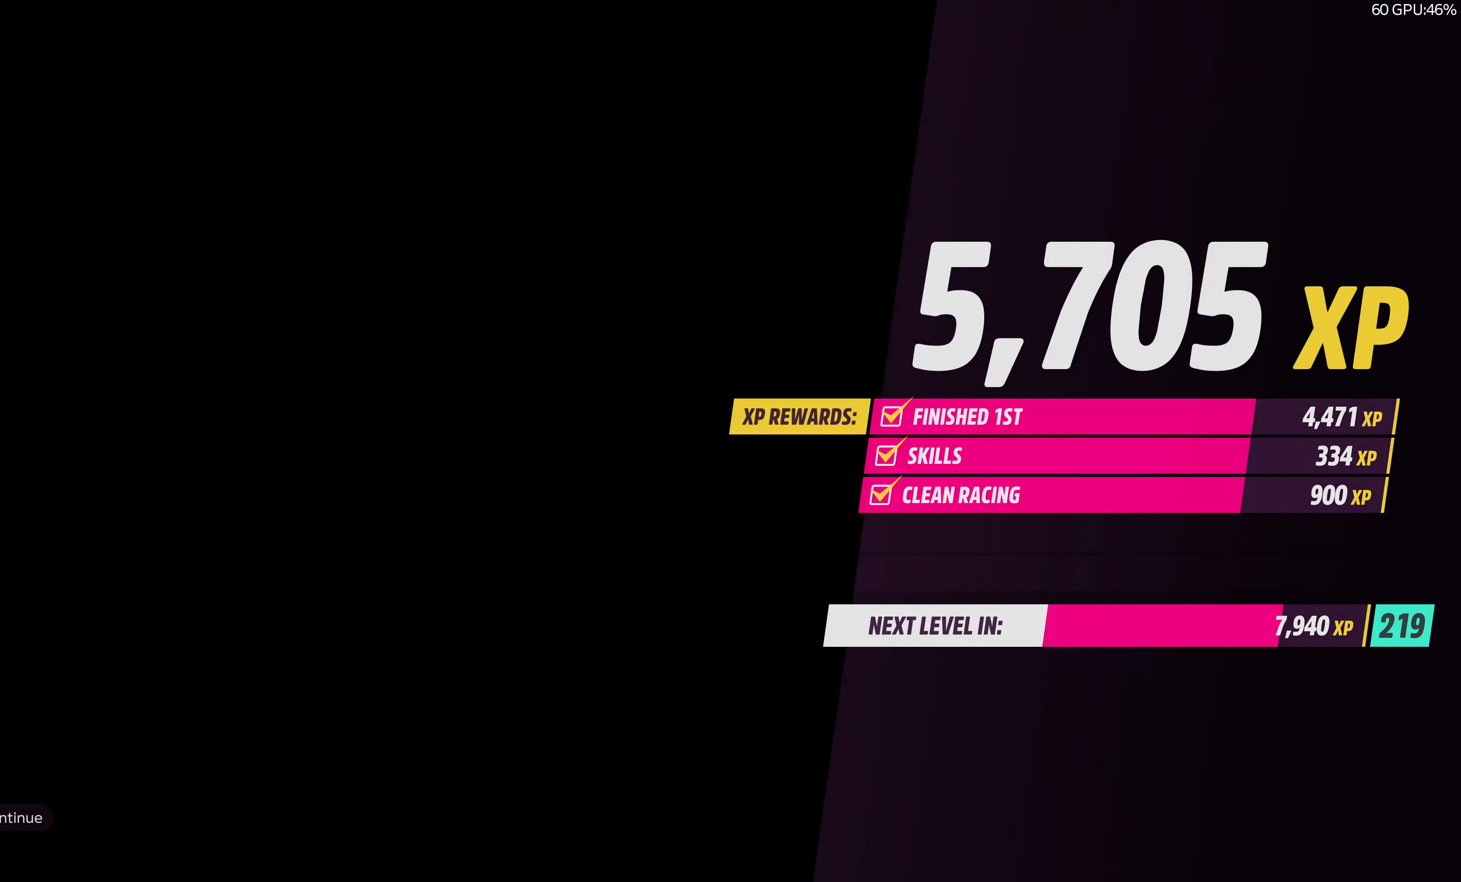
{"buttons": [], "left_stick": "center", "right_stick": "center", "events": [[100, "CROSS", "up"]]}